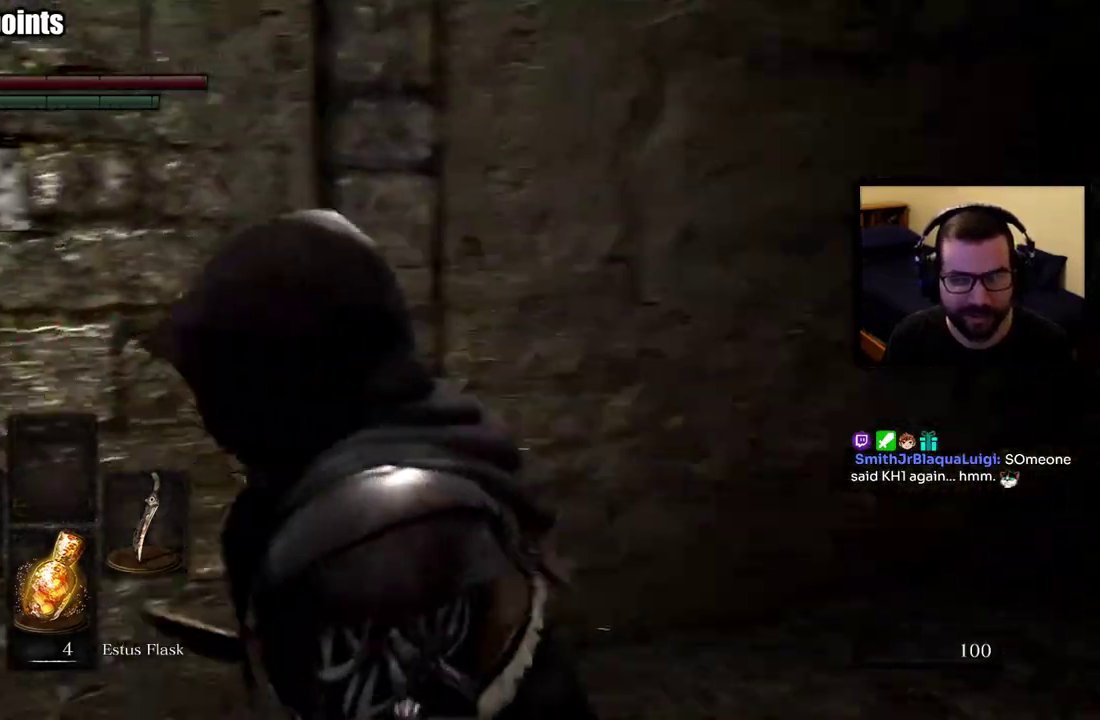
Gameplay with a controller (PlayStation layout); each line is a JSON object with the inputs held at the frame after it. "events" lists button and stick changes between this image and that frame as [ms after this image, input, new state], when the widget could be followed in between. This overlay highlights the sticks when they move; stick clicks (L3 R3) are not distinguishable.
{"buttons": ["CIRCLE"], "left_stick": "up", "right_stick": "center"}
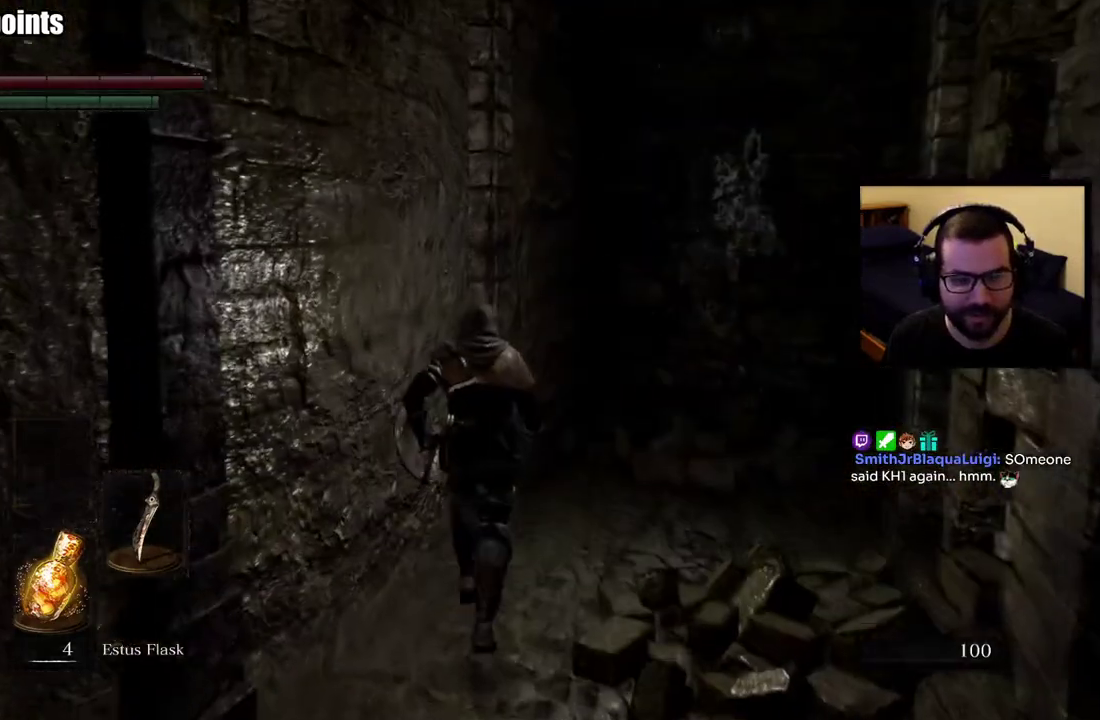
{"buttons": [], "left_stick": "up", "right_stick": "center", "events": [[67, "left_stick", "up-right"], [267, "right_stick", "right"], [333, "left_stick", "up"], [383, "right_stick", "center"], [483, "CIRCLE", "up"]]}
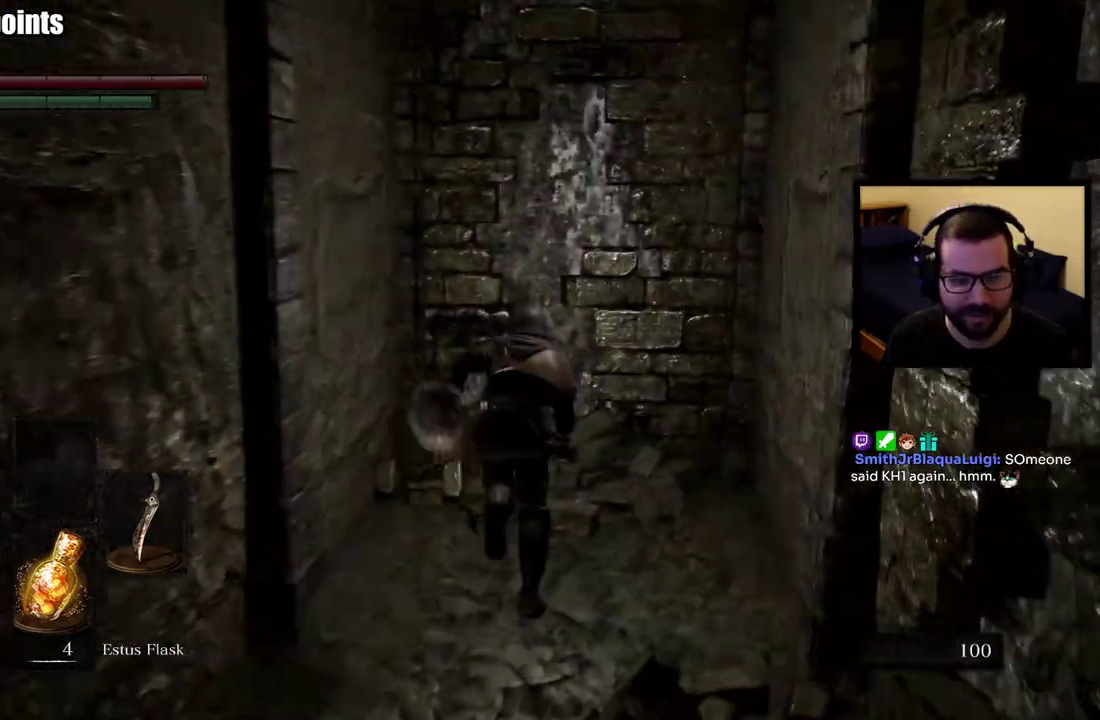
{"buttons": [], "left_stick": "up", "right_stick": "center", "events": [[100, "CIRCLE", "down"], [183, "CIRCLE", "up"], [267, "CIRCLE", "down"], [350, "CIRCLE", "up"]]}
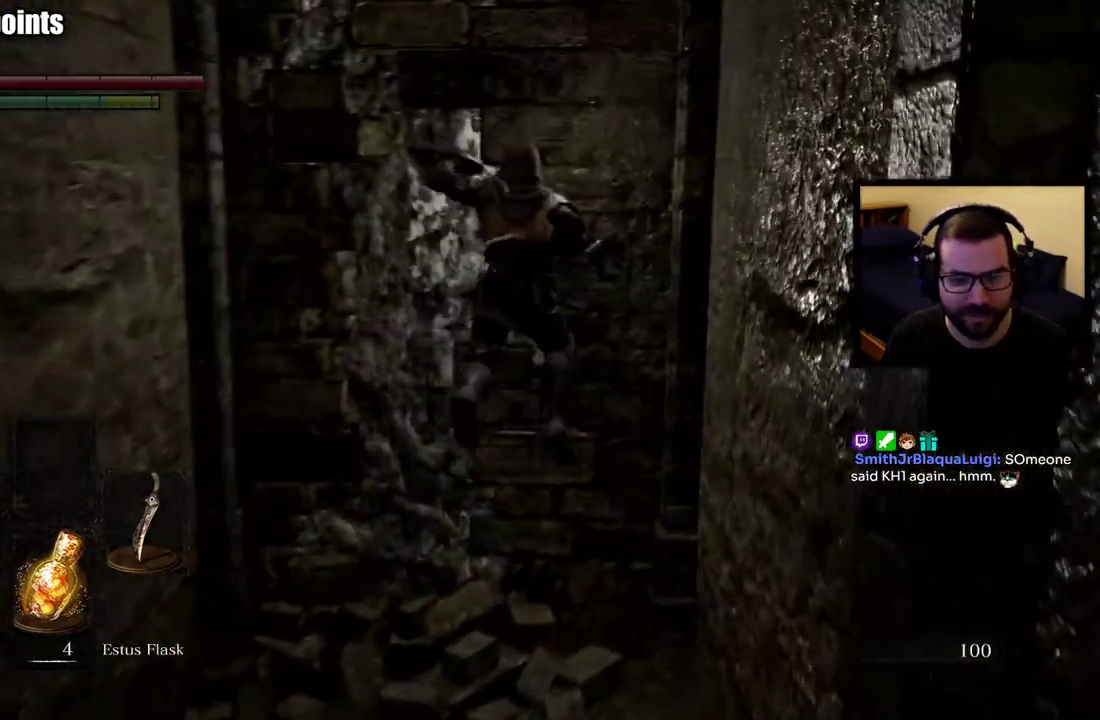
{"buttons": [], "left_stick": "up-left", "right_stick": "center", "events": [[300, "left_stick", "up-left"]]}
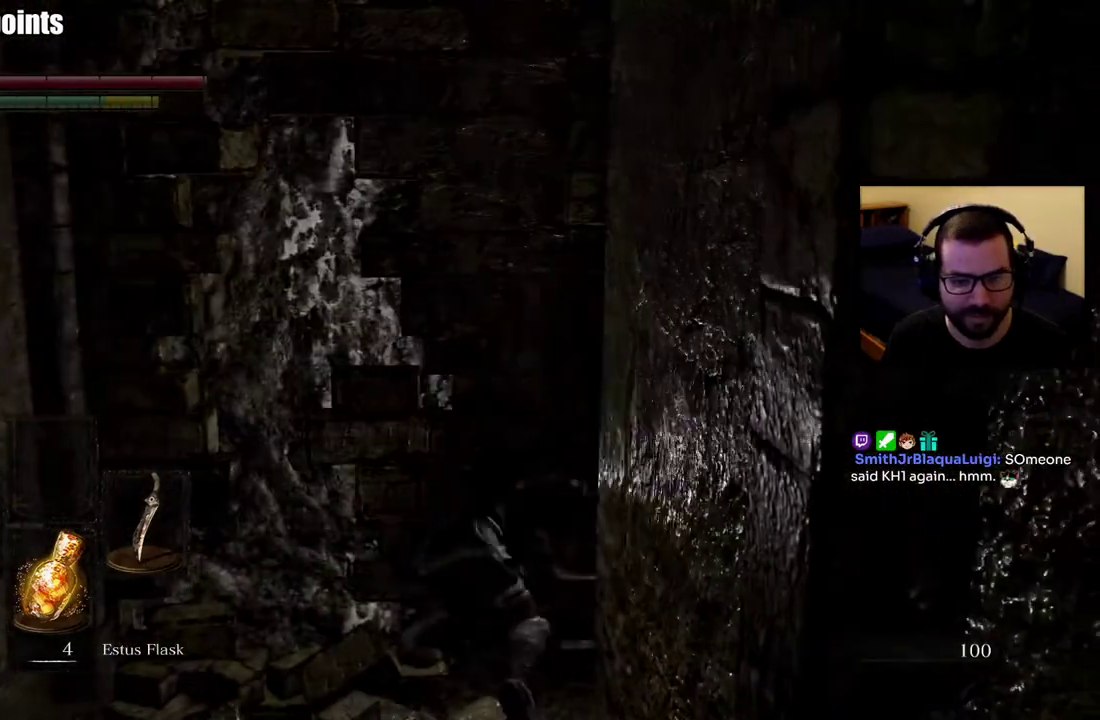
{"buttons": [], "left_stick": "up-left", "right_stick": "center"}
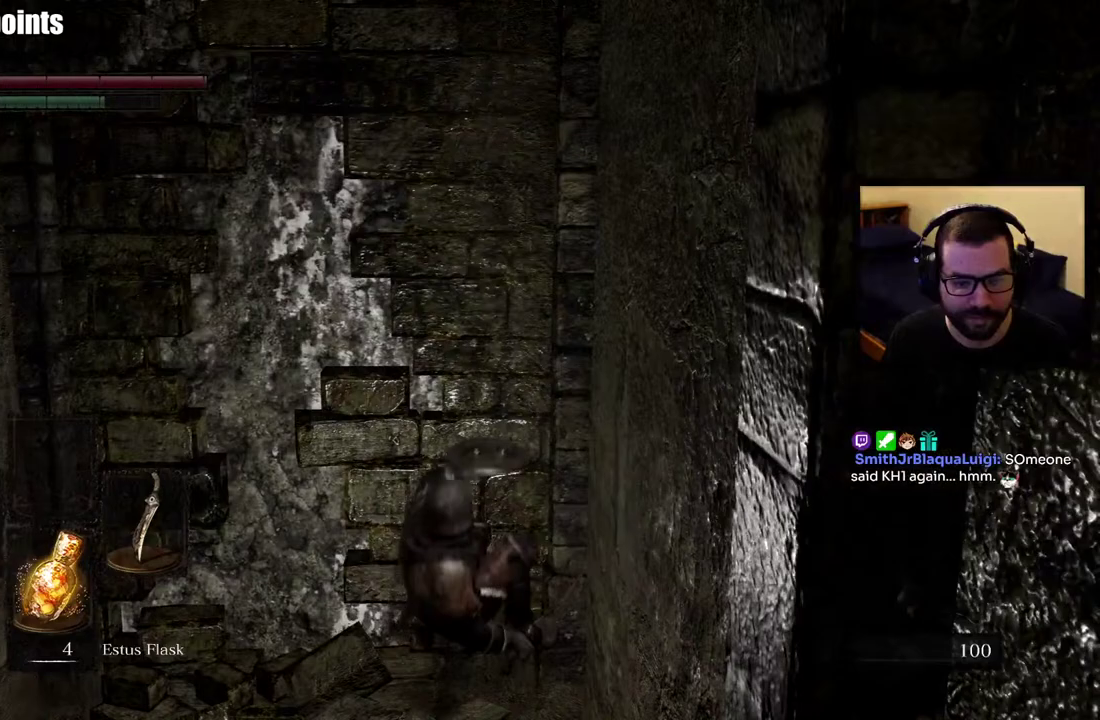
{"buttons": [], "left_stick": "down", "right_stick": "right"}
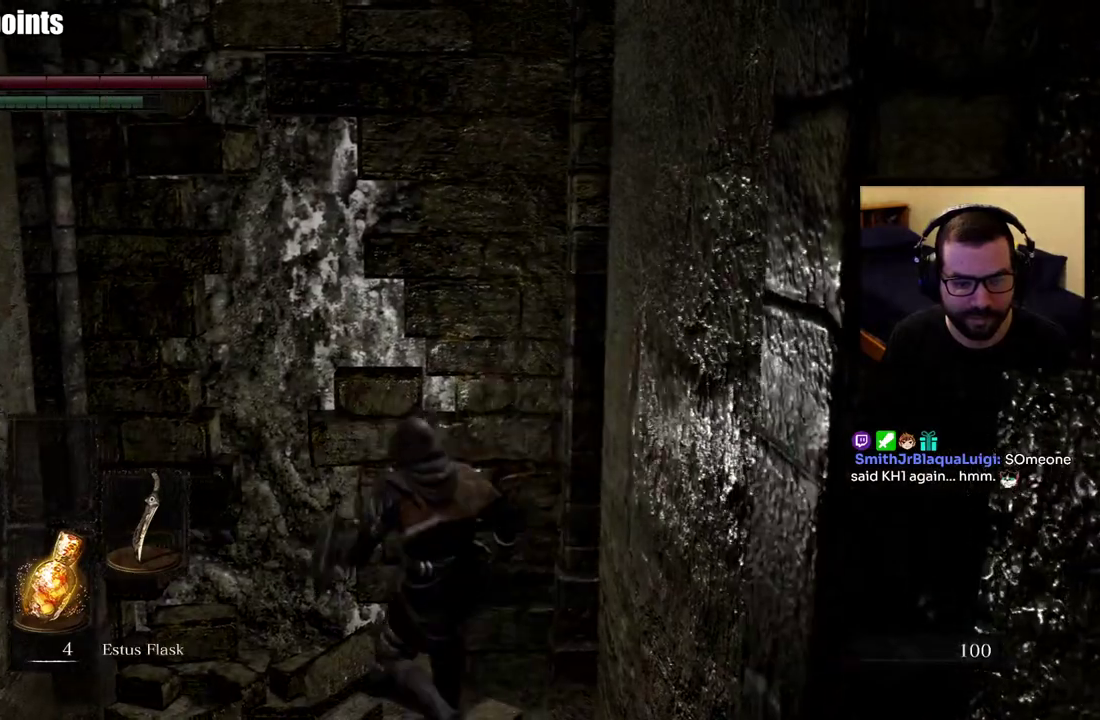
{"buttons": ["CIRCLE"], "left_stick": "up-right", "right_stick": "right", "events": [[233, "left_stick", "down-right"], [333, "left_stick", "right"], [350, "CIRCLE", "down"], [467, "left_stick", "up-right"]]}
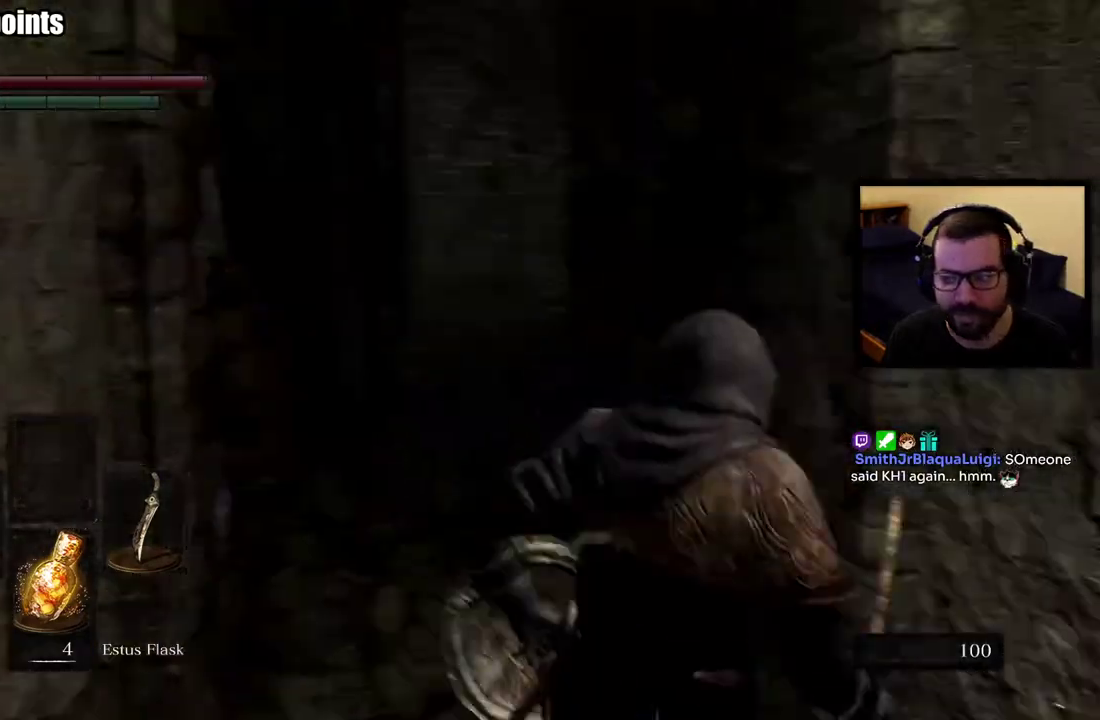
{"buttons": ["CIRCLE"], "left_stick": "up-left", "right_stick": "center"}
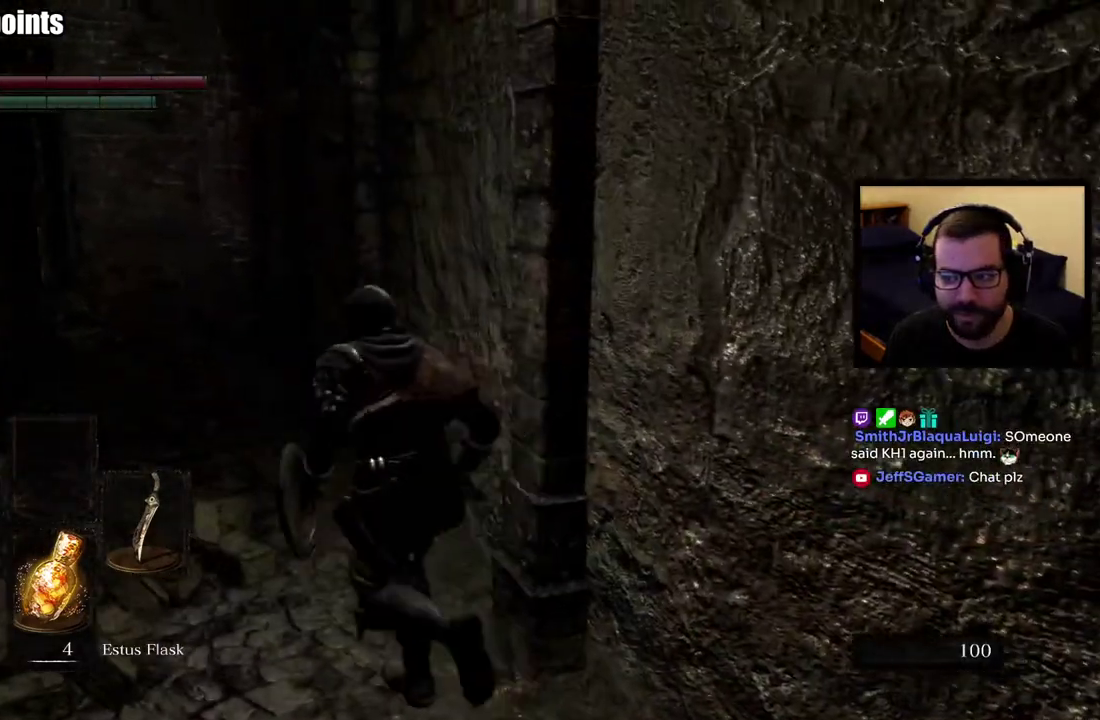
{"buttons": ["CIRCLE"], "left_stick": "up", "right_stick": "left"}
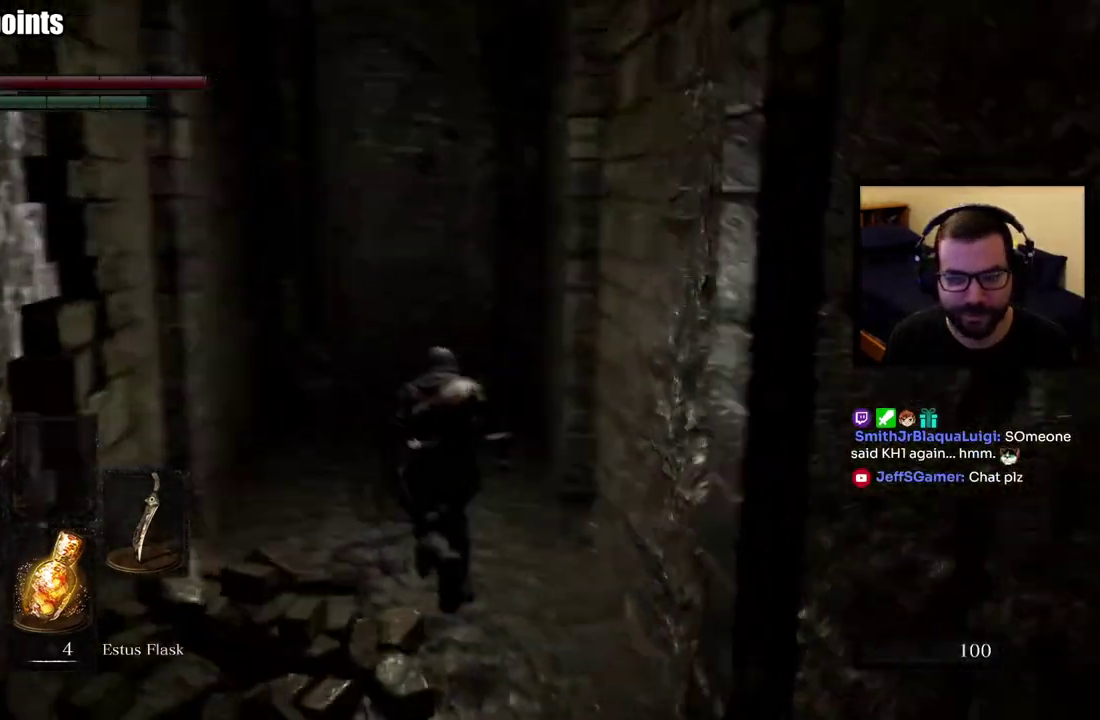
{"buttons": ["CIRCLE"], "left_stick": "up", "right_stick": "center", "events": [[50, "right_stick", "center"]]}
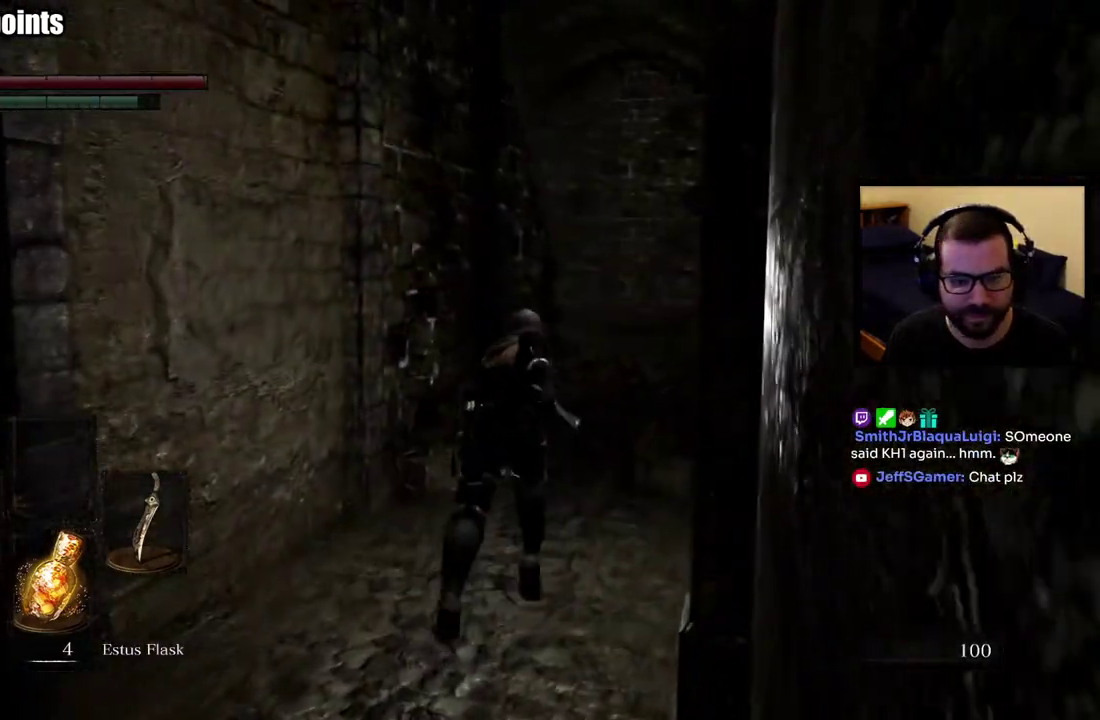
{"buttons": ["CIRCLE"], "left_stick": "up", "right_stick": "center"}
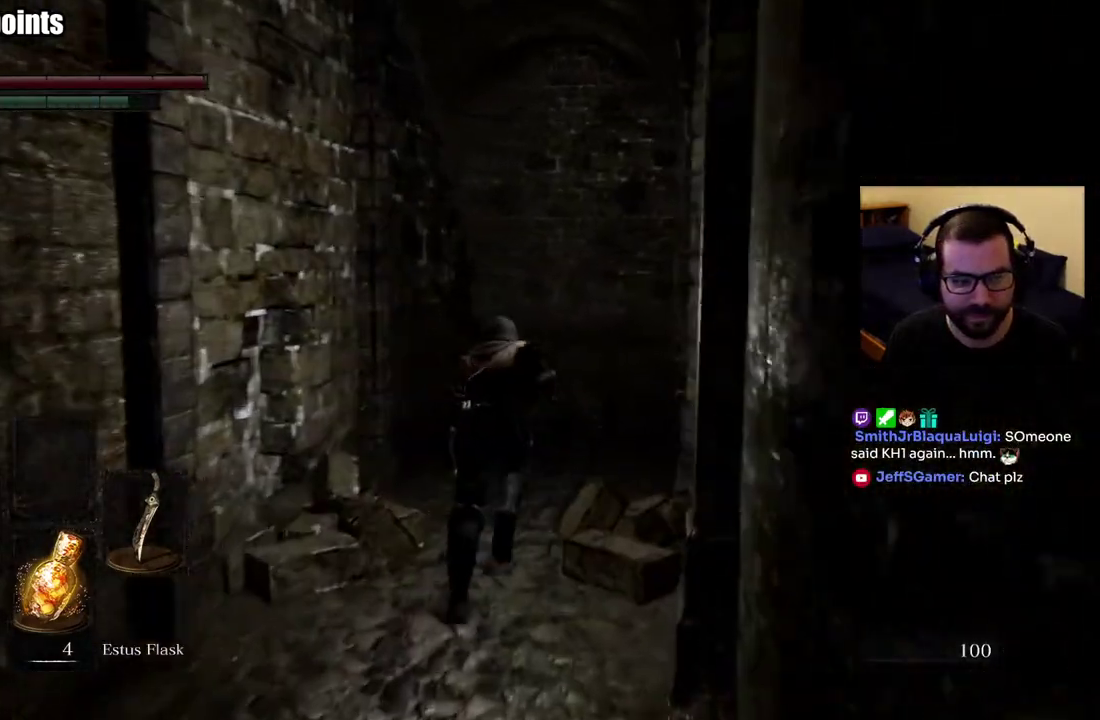
{"buttons": ["CIRCLE"], "left_stick": "up", "right_stick": "center"}
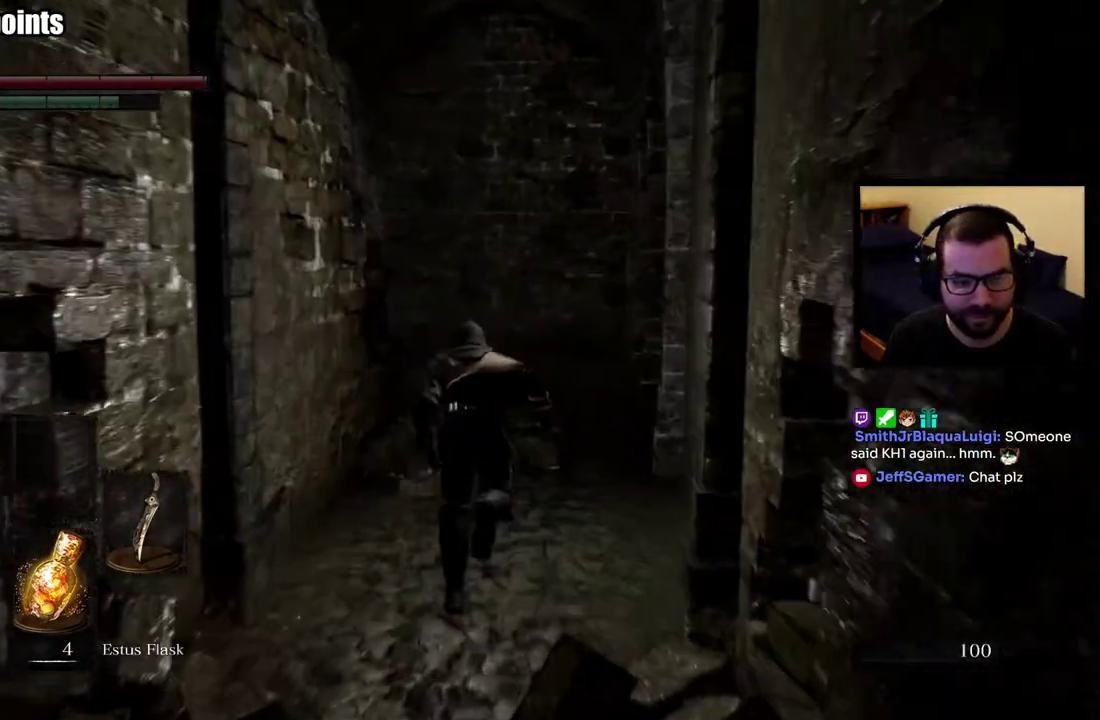
{"buttons": ["CIRCLE"], "left_stick": "up", "right_stick": "left", "events": [[417, "right_stick", "left"]]}
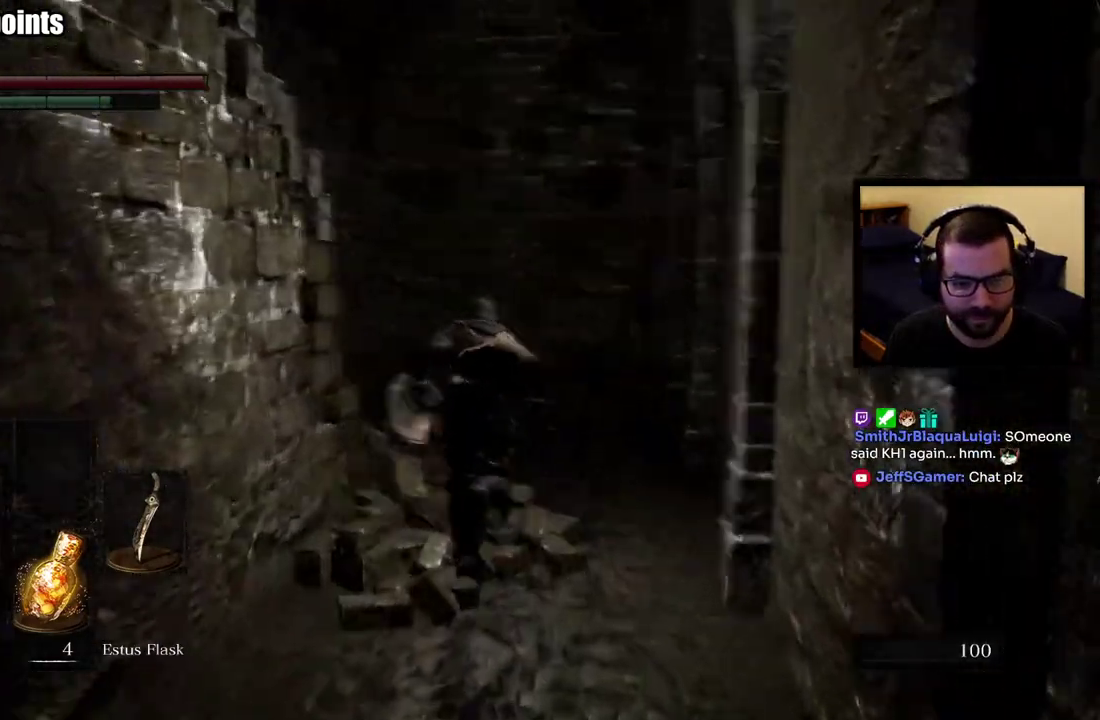
{"buttons": ["CIRCLE"], "left_stick": "up-right", "right_stick": "center", "events": [[267, "right_stick", "center"], [283, "left_stick", "up-right"]]}
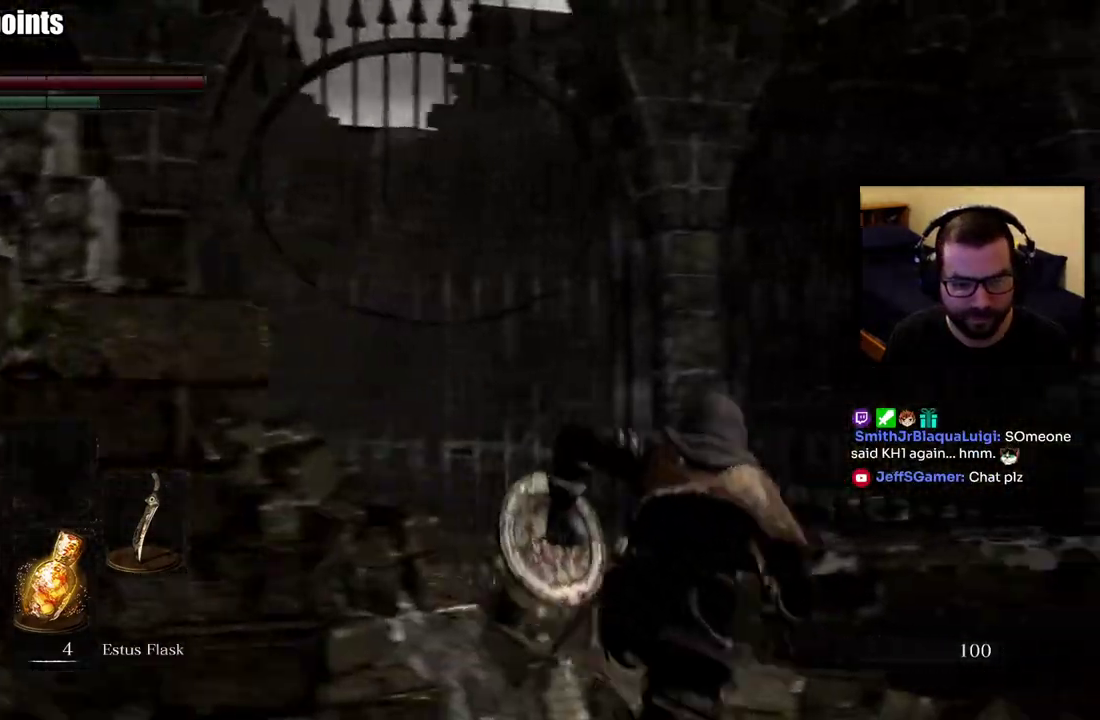
{"buttons": [], "left_stick": "up-right", "right_stick": "center", "events": [[67, "CIRCLE", "up"], [283, "right_stick", "left"], [467, "right_stick", "center"]]}
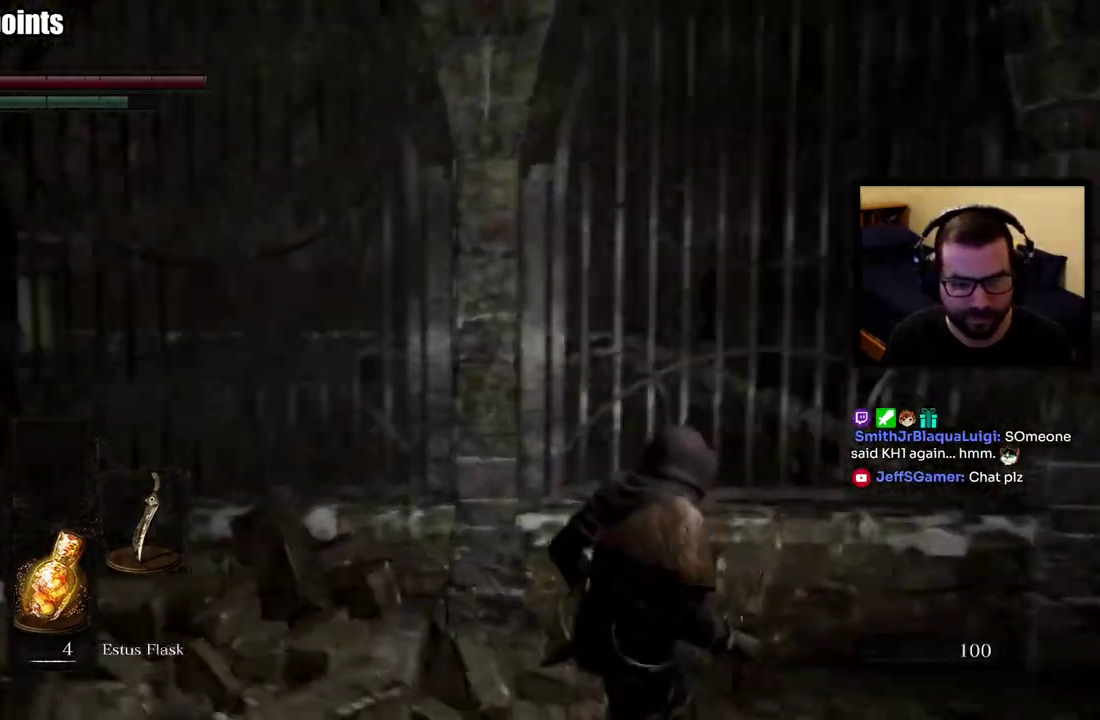
{"buttons": [], "left_stick": "right", "right_stick": "center"}
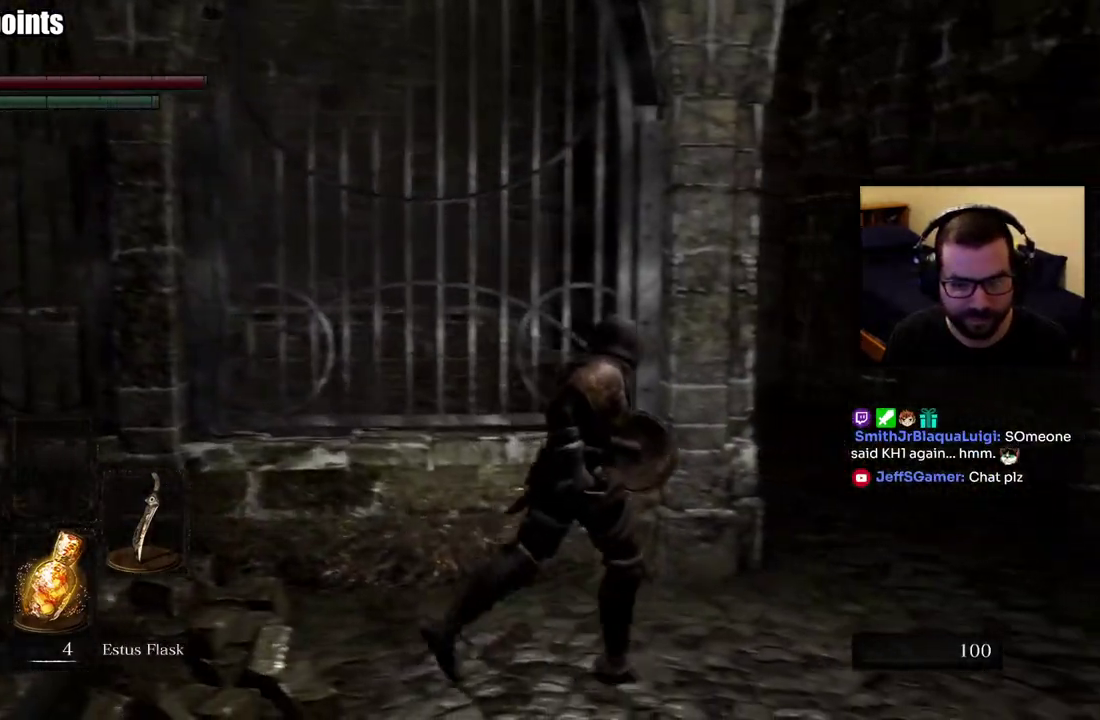
{"buttons": ["CIRCLE"], "left_stick": "up-right", "right_stick": "left"}
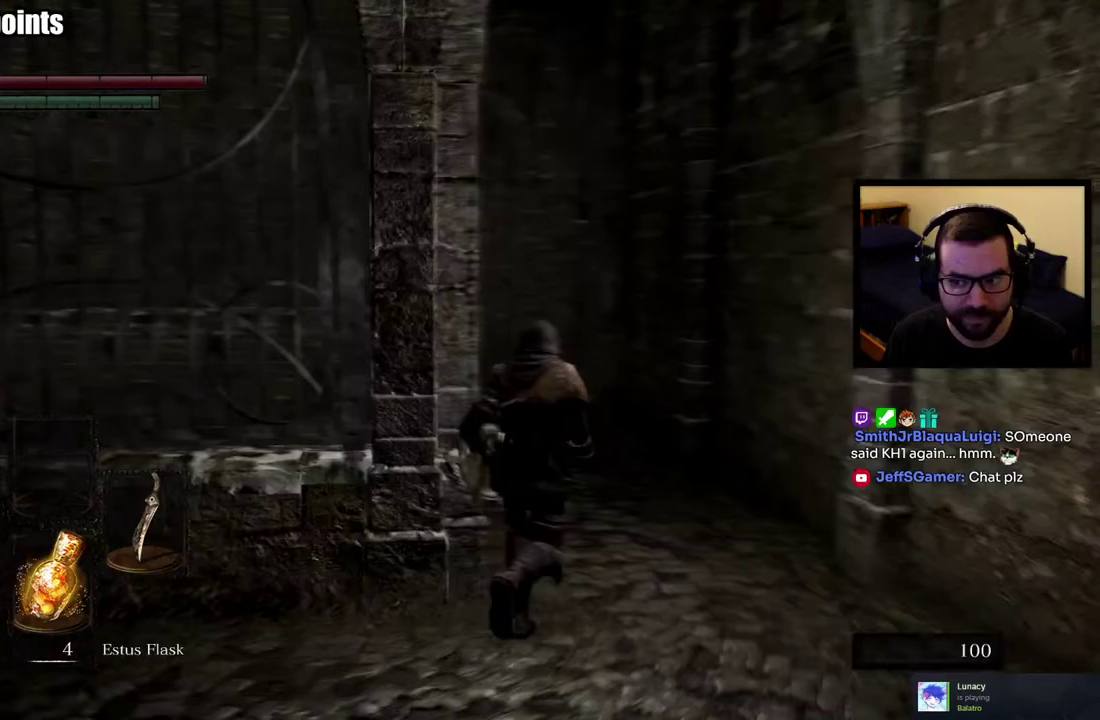
{"buttons": ["CIRCLE"], "left_stick": "up-right", "right_stick": "center", "events": [[100, "right_stick", "center"]]}
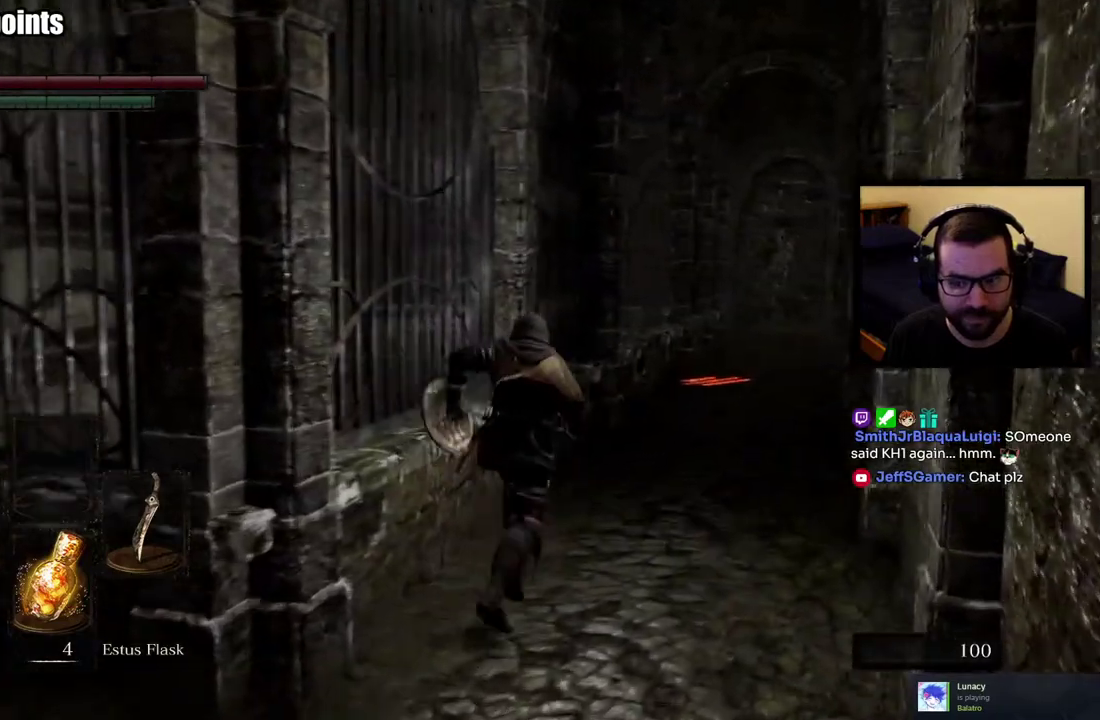
{"buttons": [], "left_stick": "up-right", "right_stick": "down-left"}
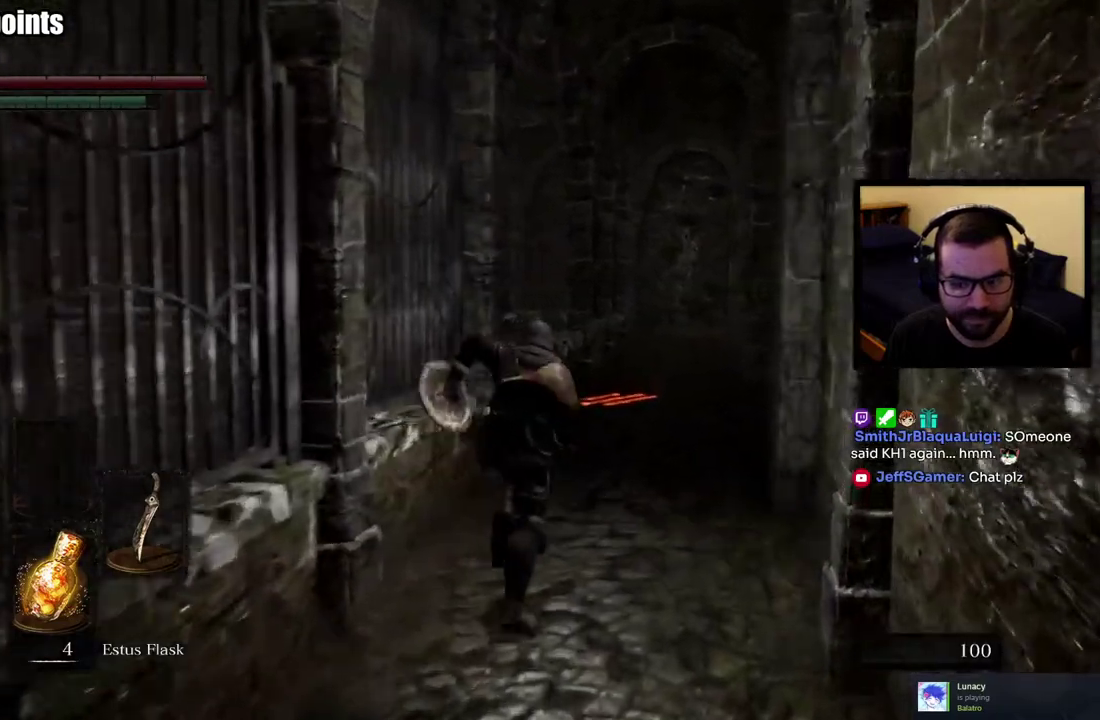
{"buttons": [], "left_stick": "up-right", "right_stick": "center"}